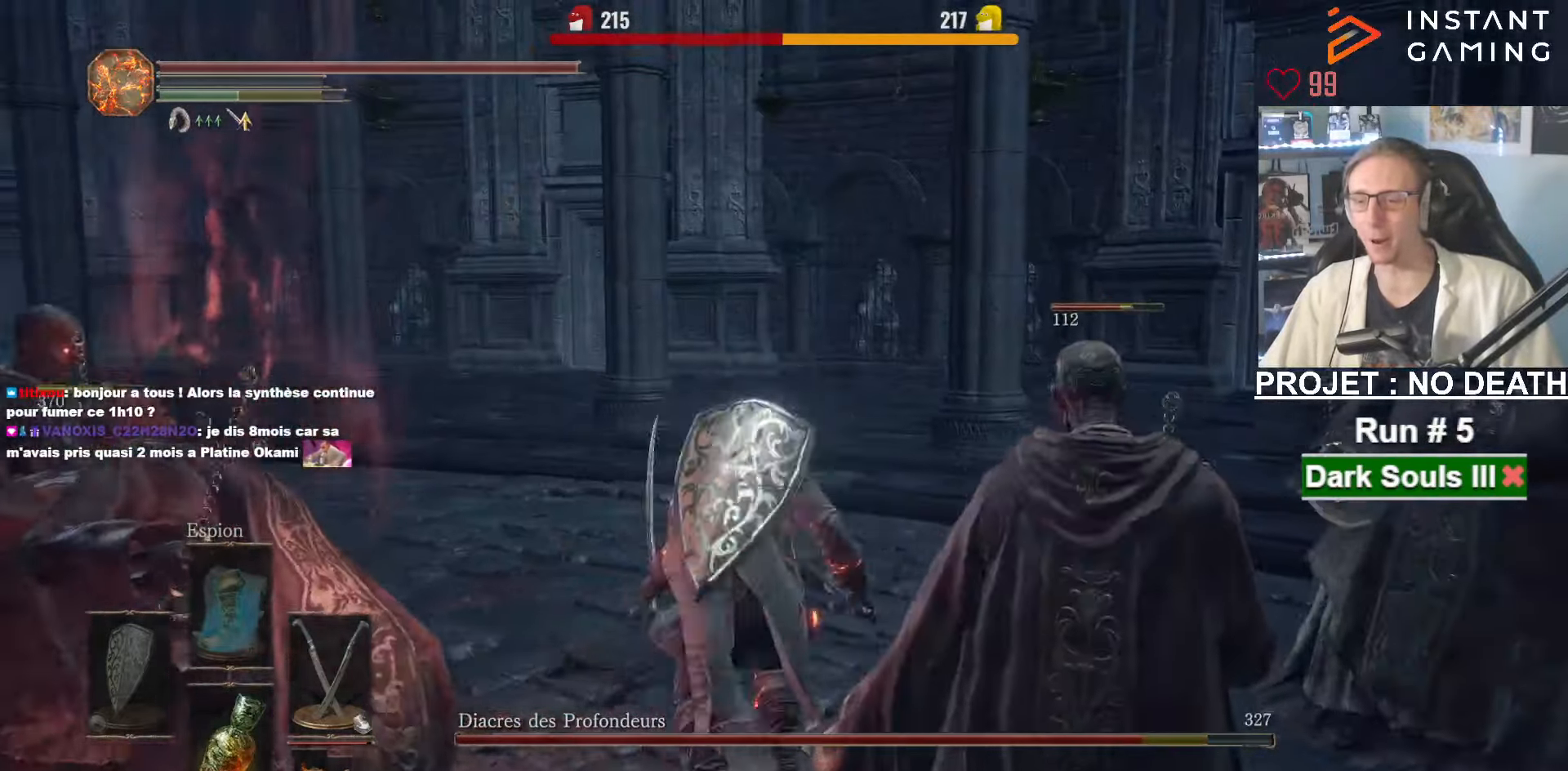
Gameplay with keyboard and mouse; each line is a JSON object with the keys and mouse buttons held at the frame after it. "events" lists presses ("down") and releases ("up") of "1", "2", "3", "4", "a", "alt", "ctrl", "d", "down", "e", "f", "g", "left", "q", "r", "return", "right", "s", "shift", "space", "tab", "up", "z", "mouse_left", "mouse_wheel", "mouse_right", "mouse_mb4" and "mouse_mb5" between this image and that frame as [ms after this image, input, new state], when the widget could be followed in between. "mouse_left", "mouse_wheel", "mouse_right", "mouse_mb4", "mouse_mb5" = the "left", "wheel", "right", "mb4", "mb5" buttons of the "mouse" list. No other keys are recorded. "wheel" means that the mouse wheel is clicked or scrolled. Not read: mouse_move other_keys.
{"keys": ["q"], "mouse": [], "events": [[33, "d", "up"], [183, "q", "down"], [416, "z", "up"], [500, "space", "up"]]}
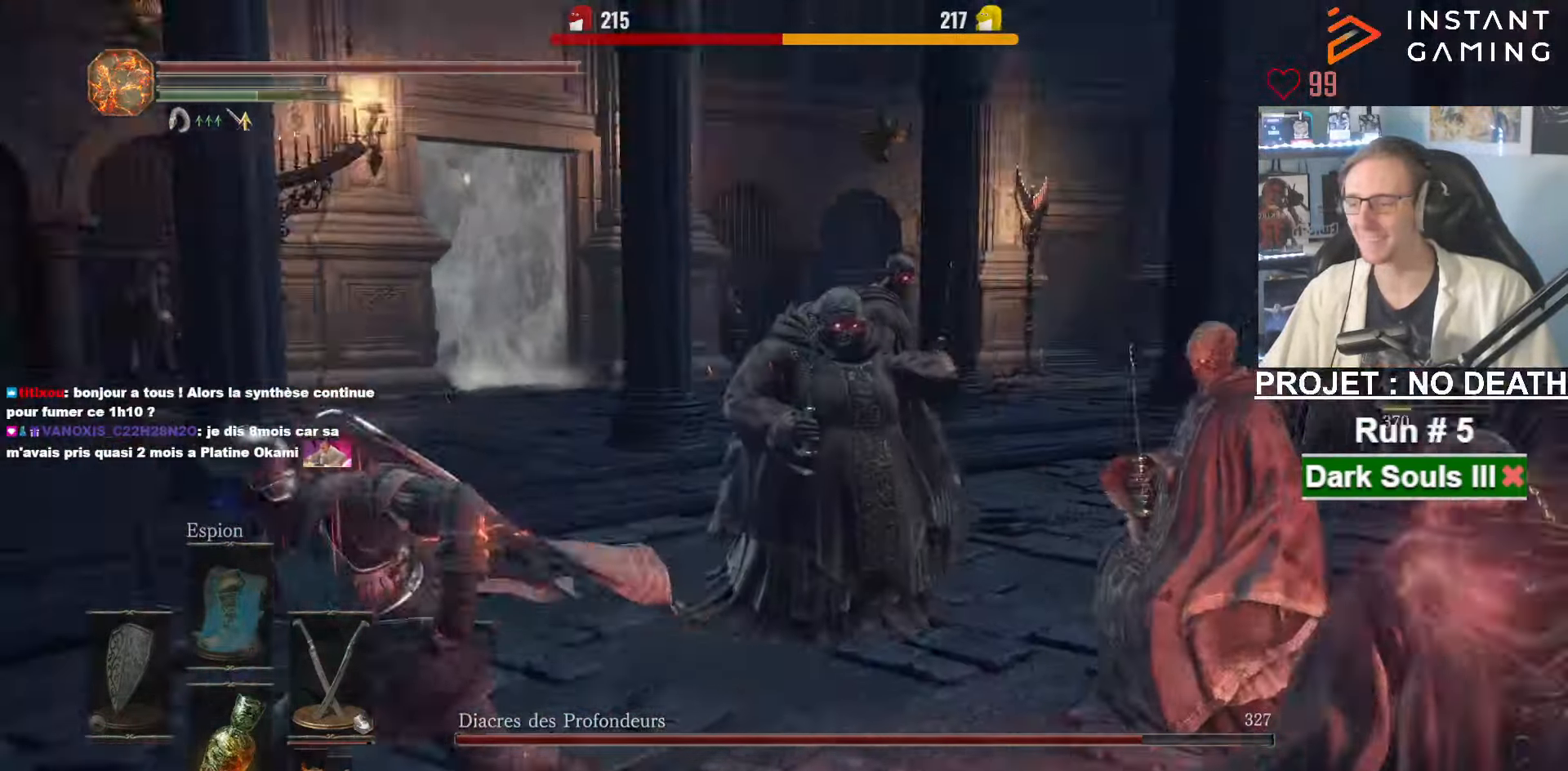
{"keys": ["s"], "mouse": [], "events": [[50, "s", "down"], [333, "q", "up"]]}
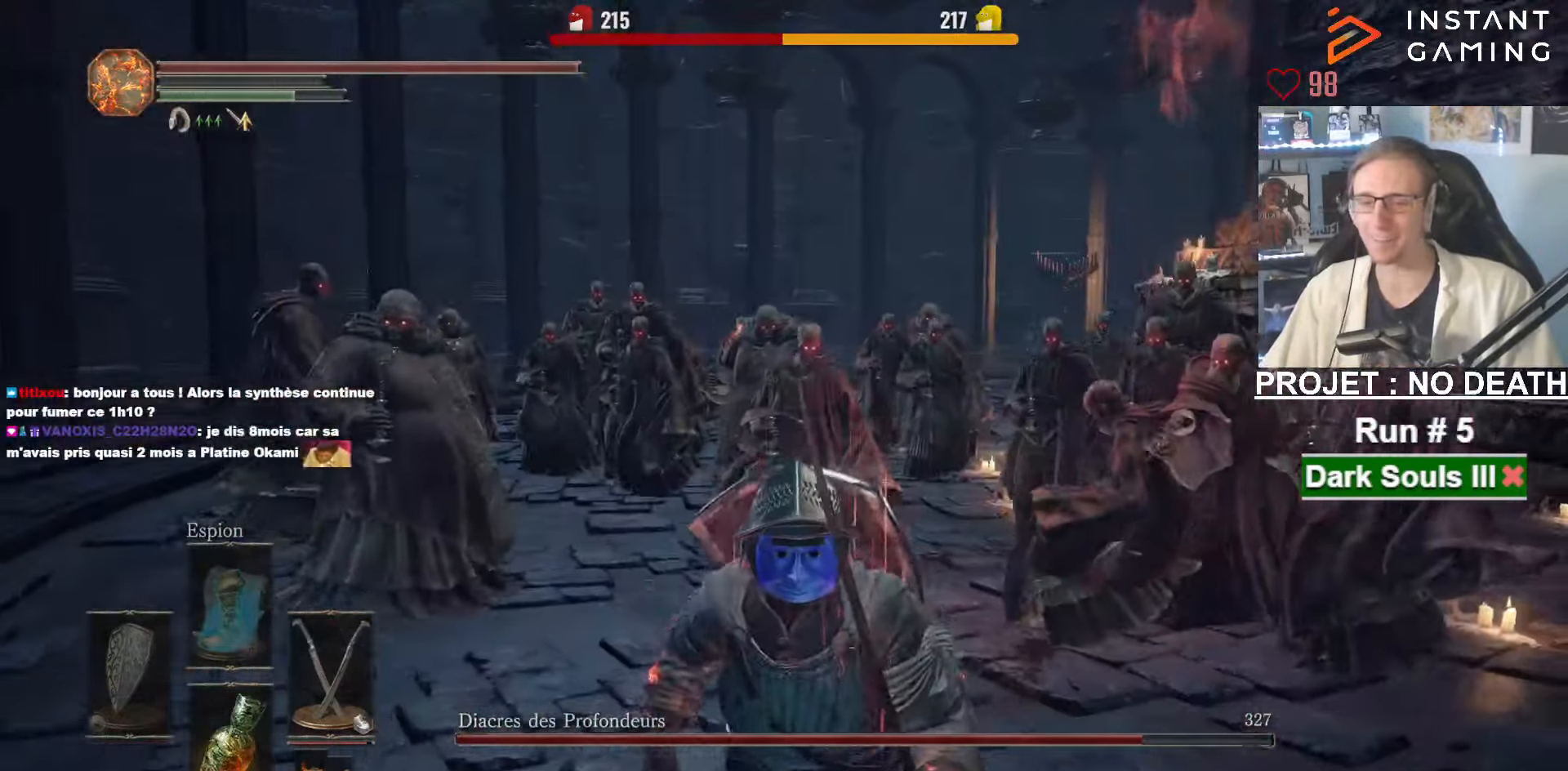
{"keys": ["q"], "mouse": [], "events": [[116, "q", "down"], [300, "s", "up"]]}
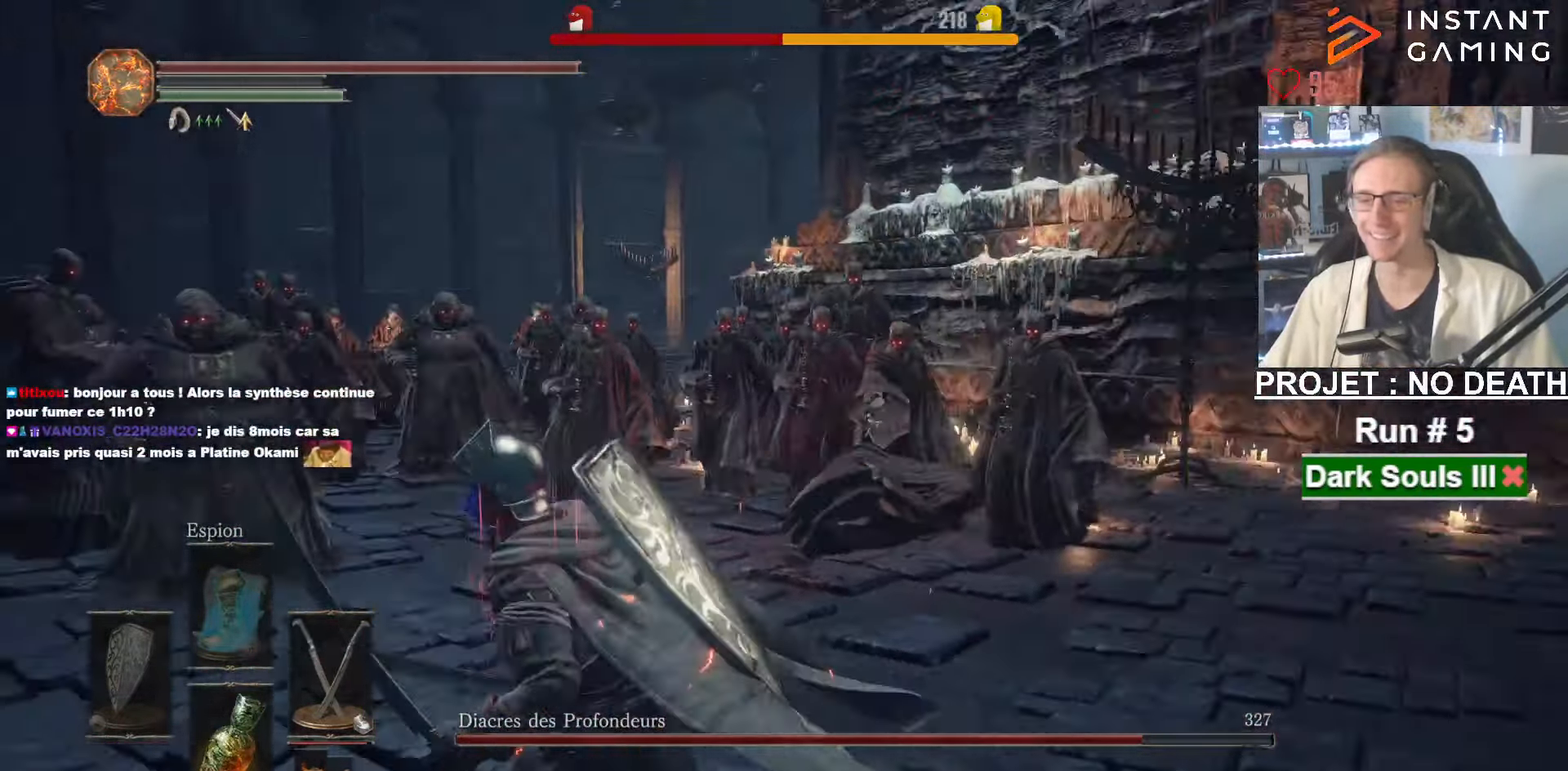
{"keys": [], "mouse": [], "events": [[83, "q", "up"]]}
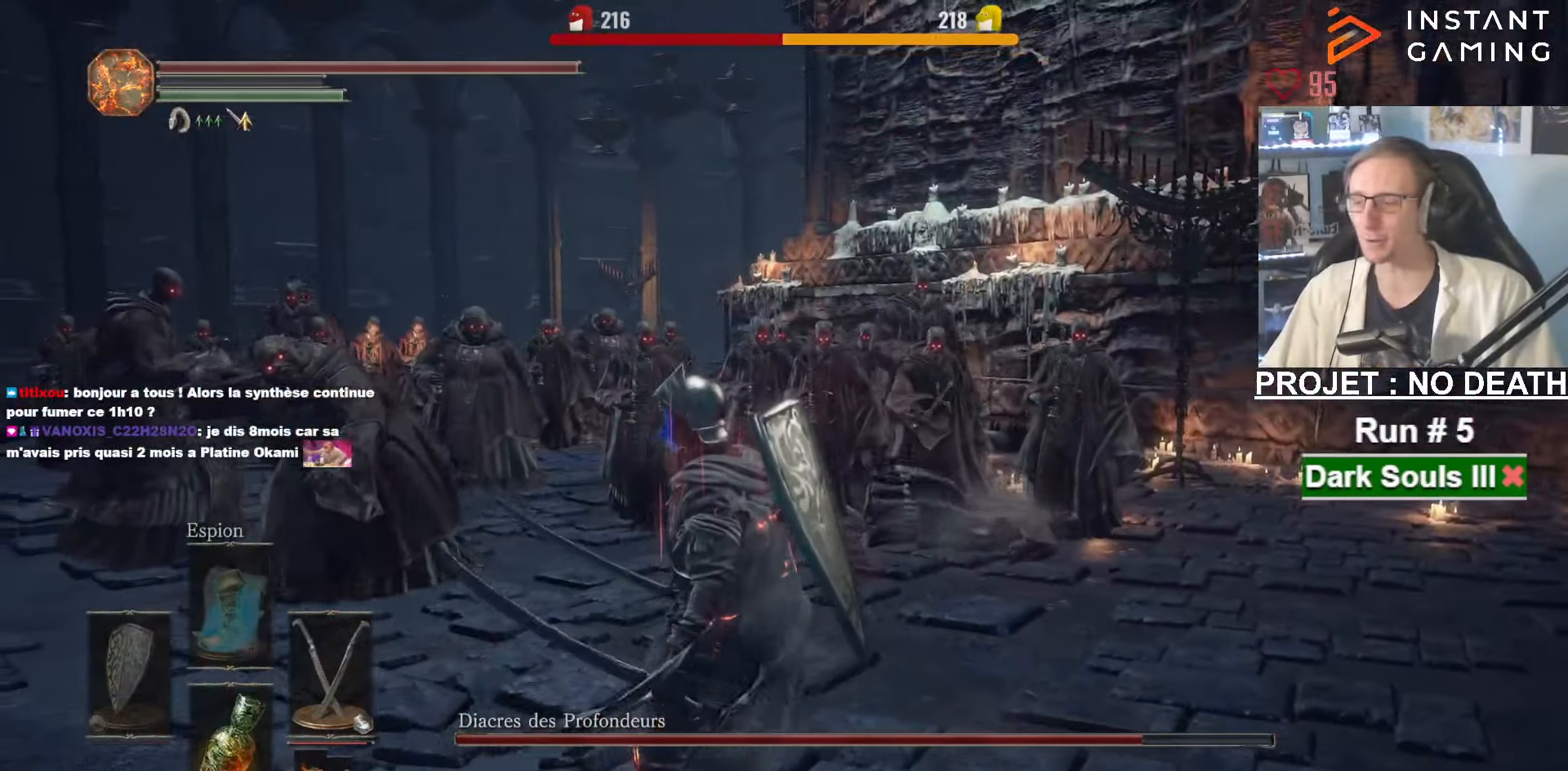
{"keys": ["q", "space", "z"], "mouse": [], "events": [[183, "q", "down"], [183, "s", "down"], [233, "s", "up"], [333, "space", "down"], [333, "z", "down"]]}
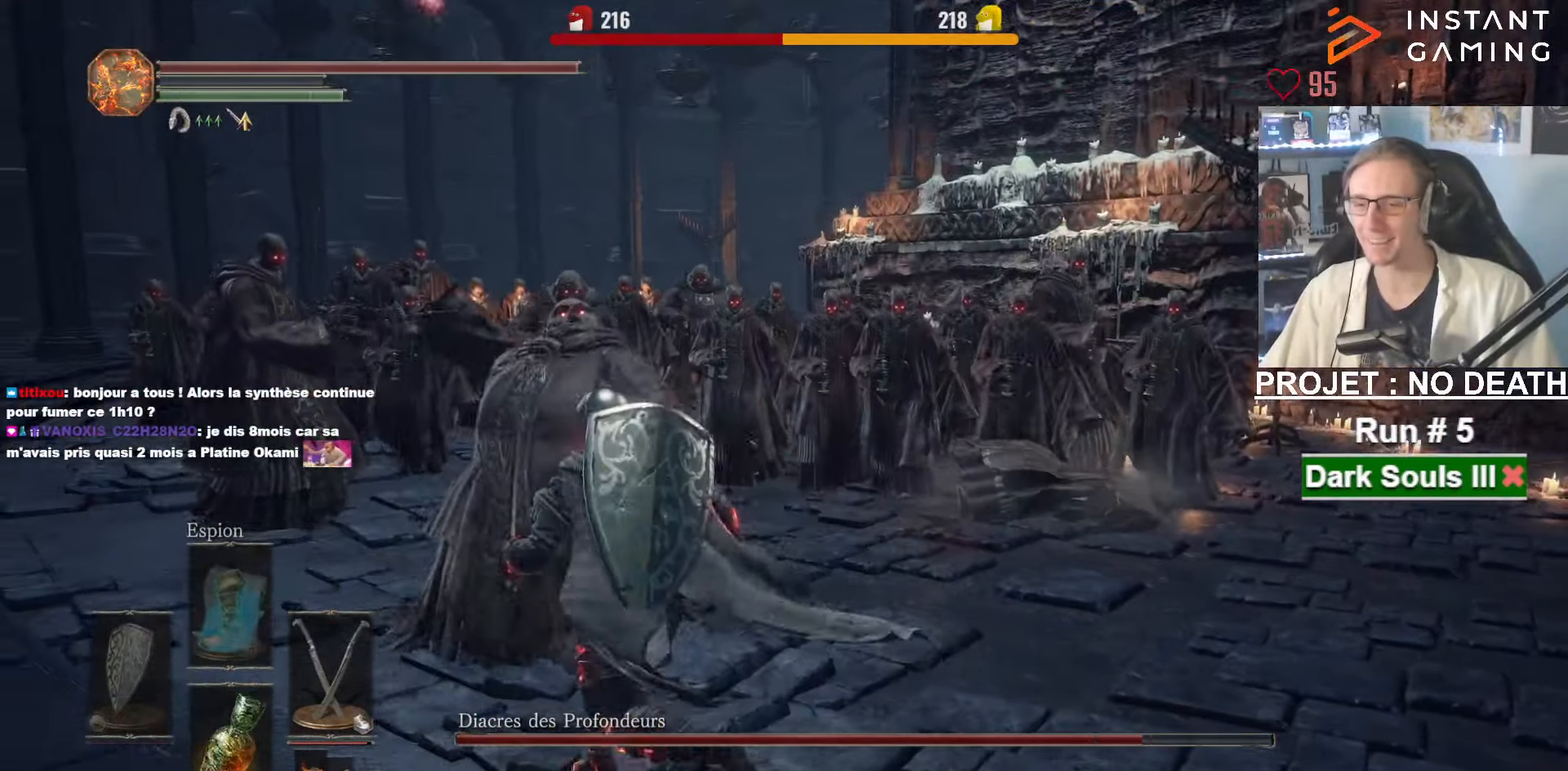
{"keys": ["q", "space", "z"], "mouse": [], "events": [[66, "space", "up"], [116, "space", "down"], [166, "space", "up"], [450, "space", "down"]]}
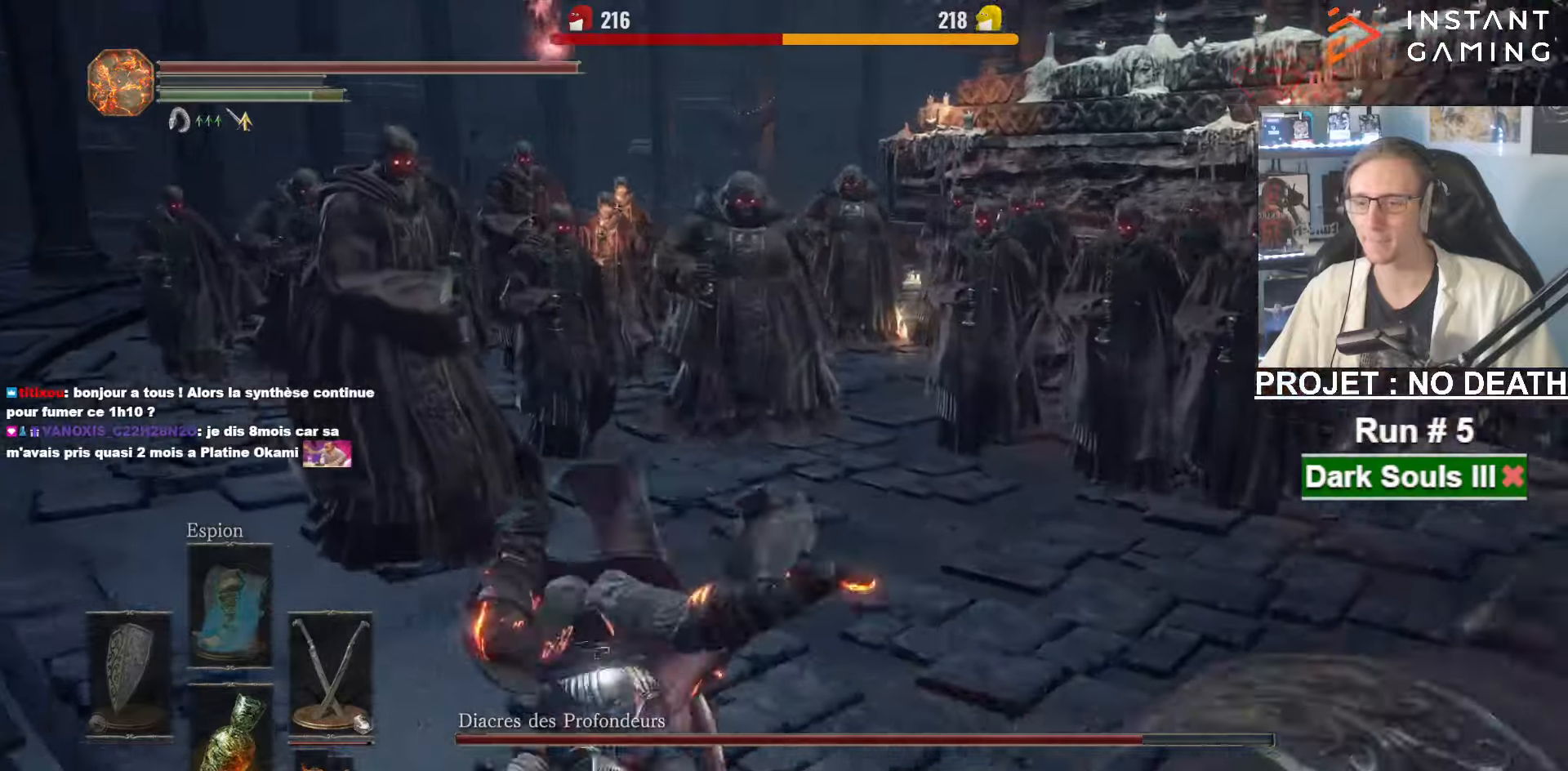
{"keys": ["q", "space", "z"], "mouse": [], "events": []}
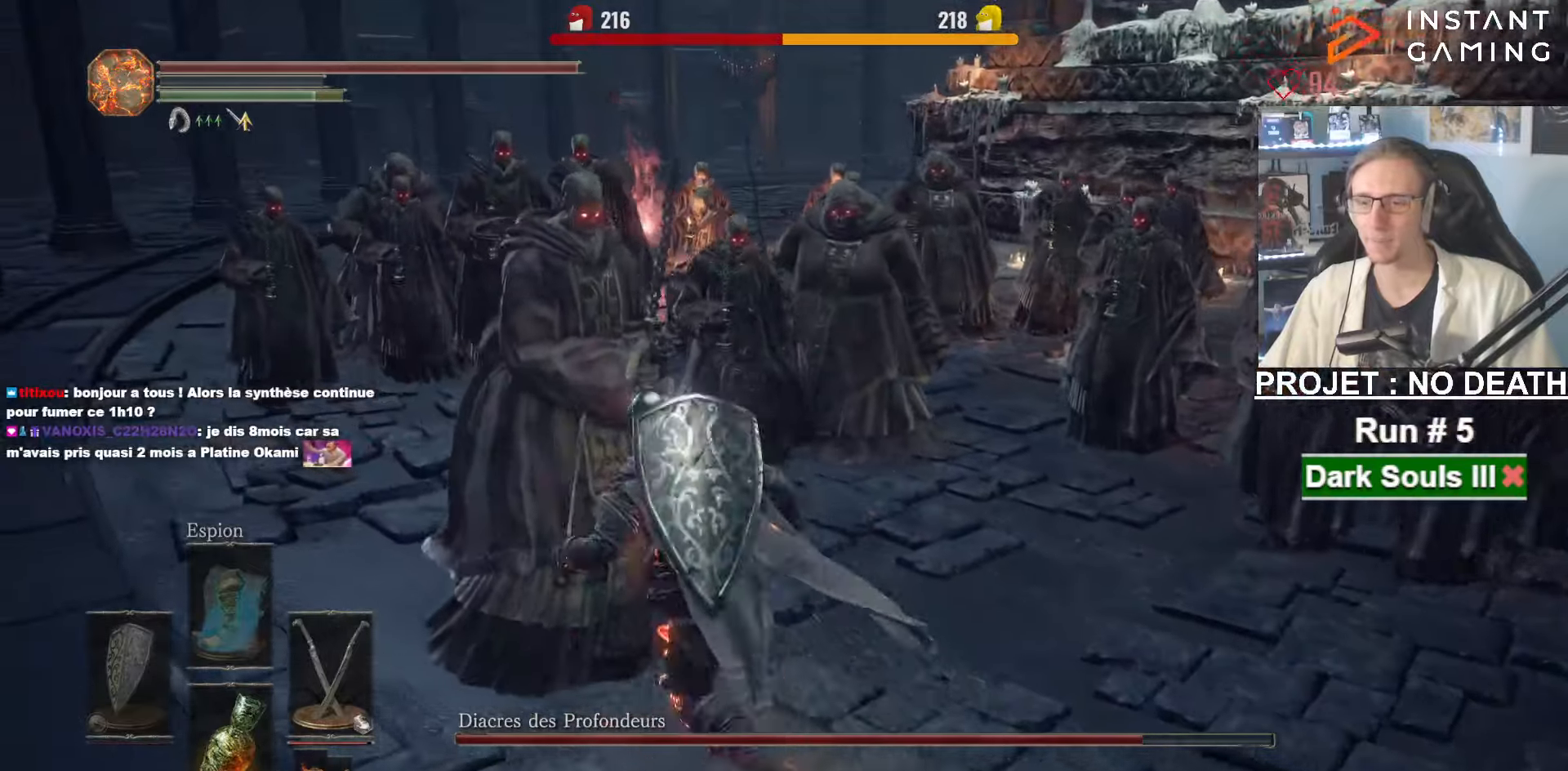
{"keys": ["q", "space", "z"], "mouse": [], "events": [[50, "z", "up"], [183, "z", "down"]]}
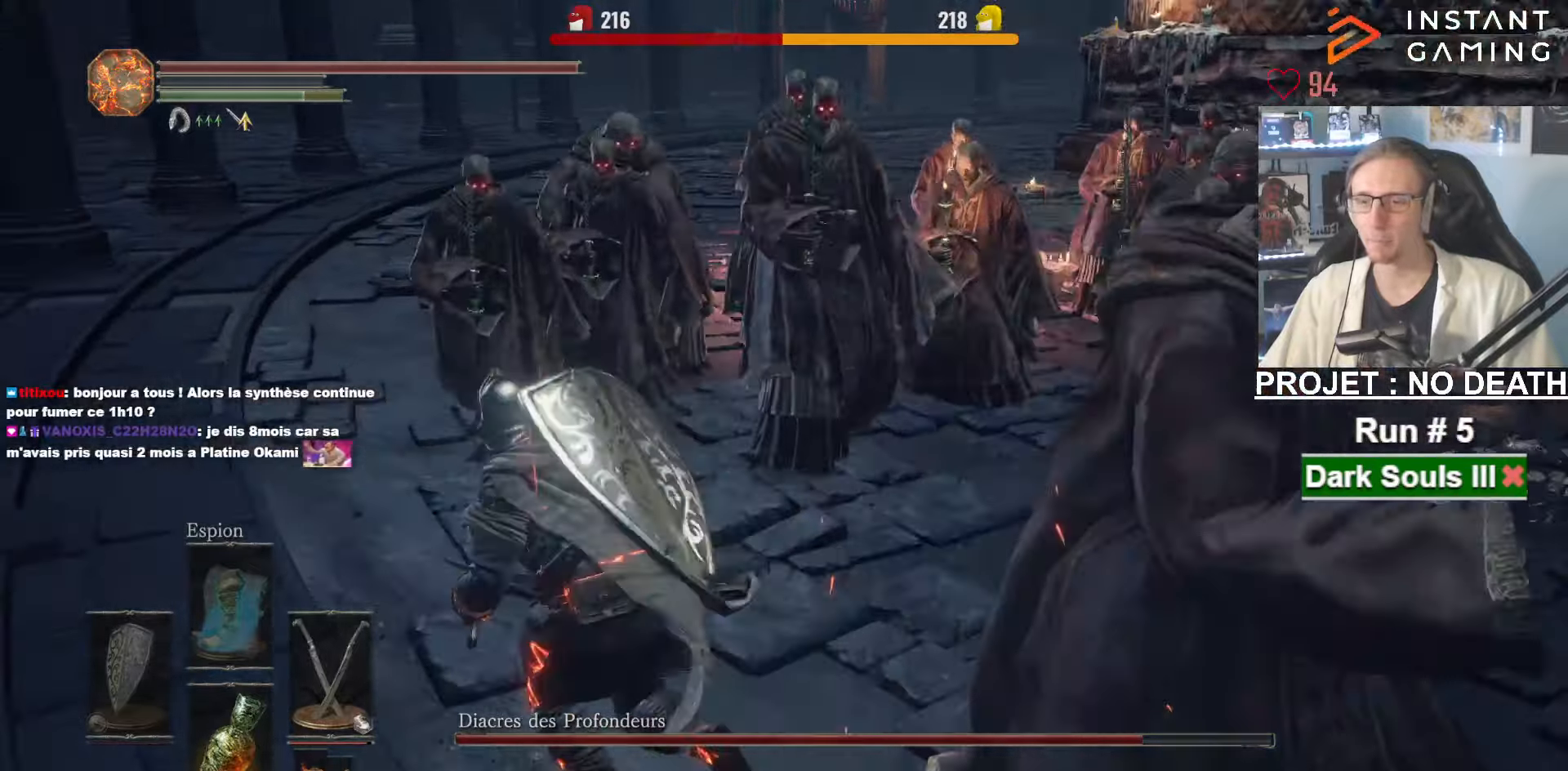
{"keys": ["q", "space", "z"], "mouse": [], "events": []}
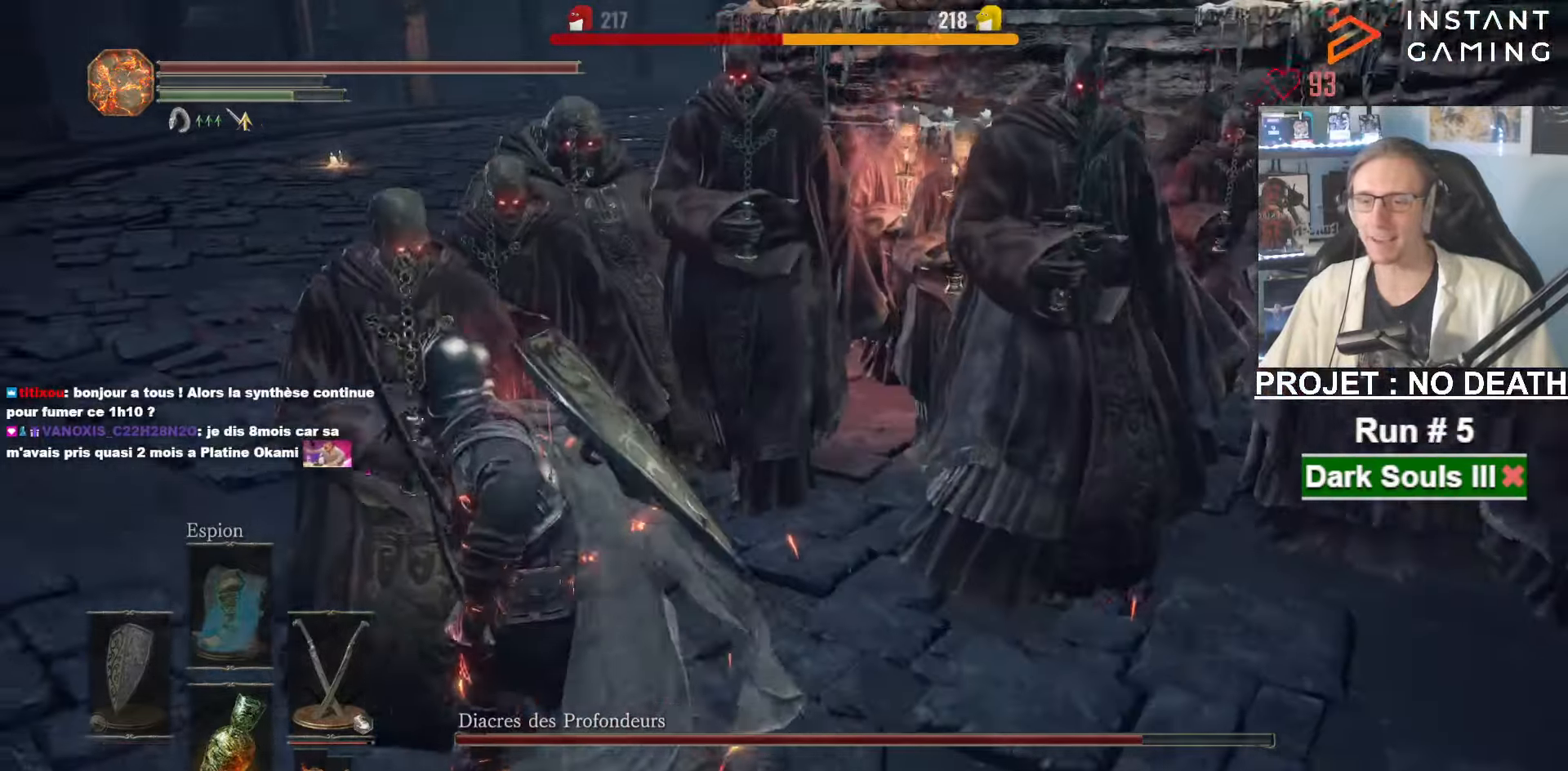
{"keys": ["space", "z"], "mouse": [], "events": [[450, "q", "up"]]}
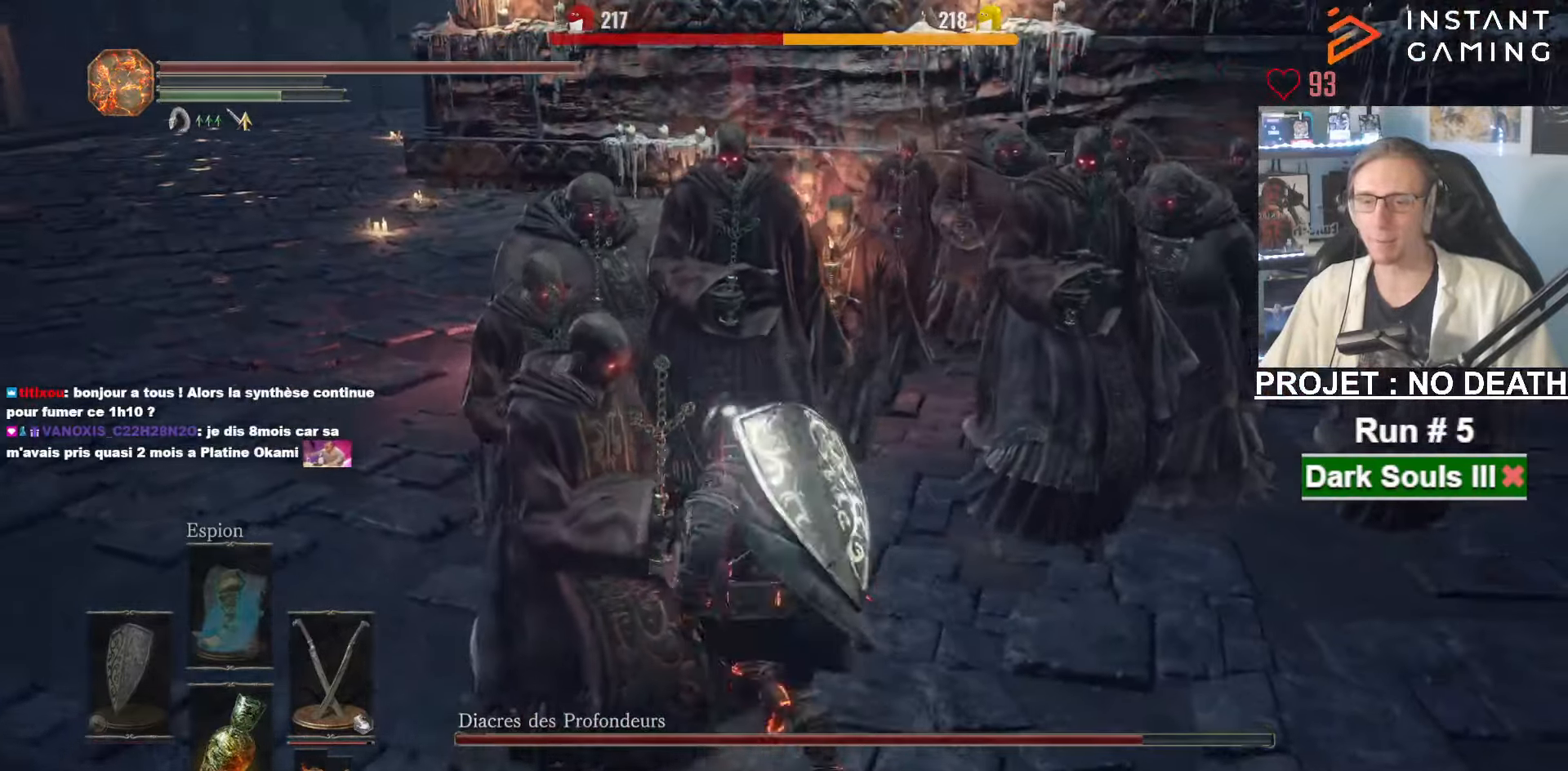
{"keys": ["z"], "mouse": [], "events": [[150, "d", "down"], [283, "space", "up"], [333, "d", "up"]]}
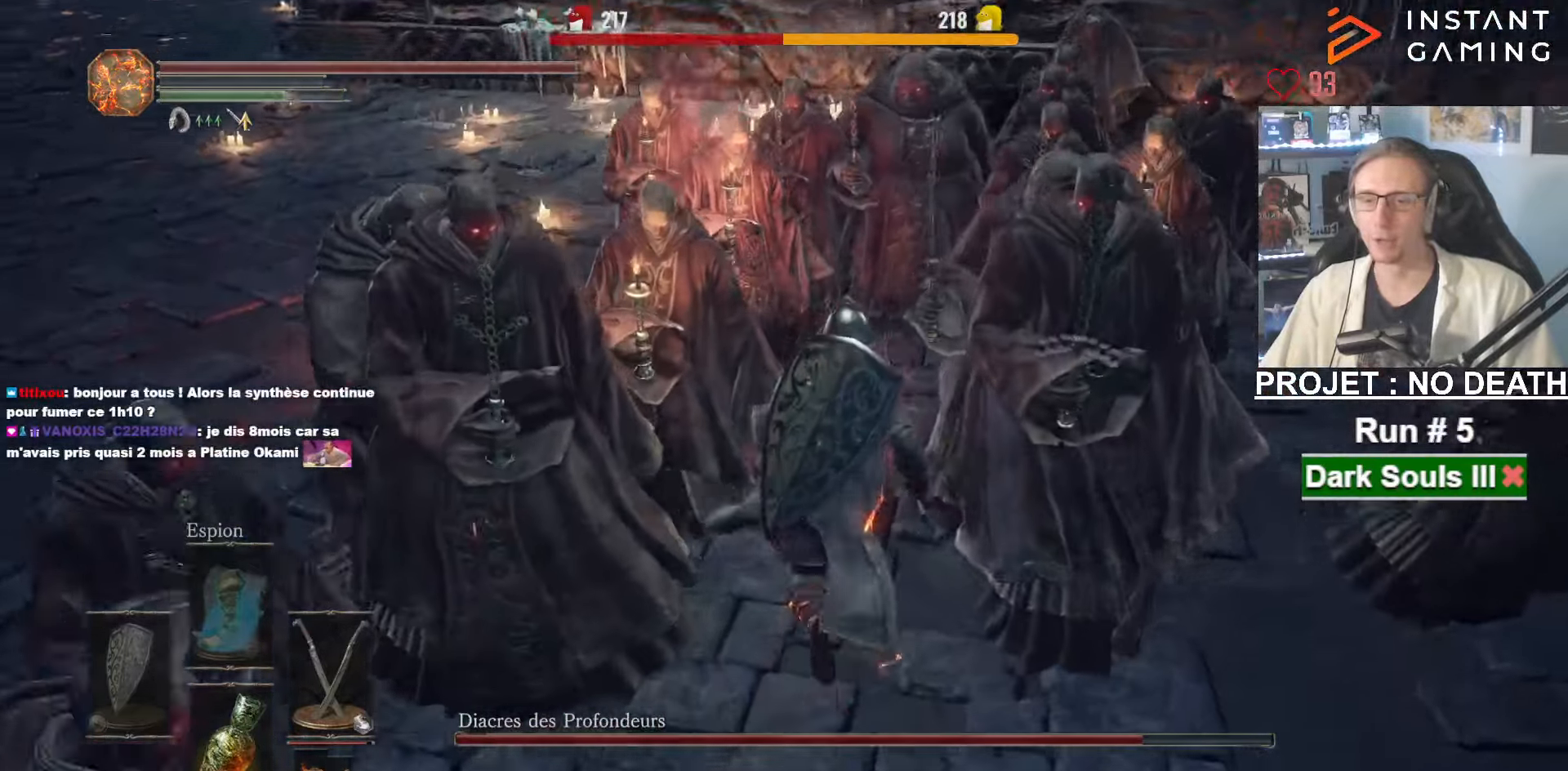
{"keys": ["z"], "mouse": [], "events": [[67, "mouse_right", "down"], [200, "mouse_right", "up"]]}
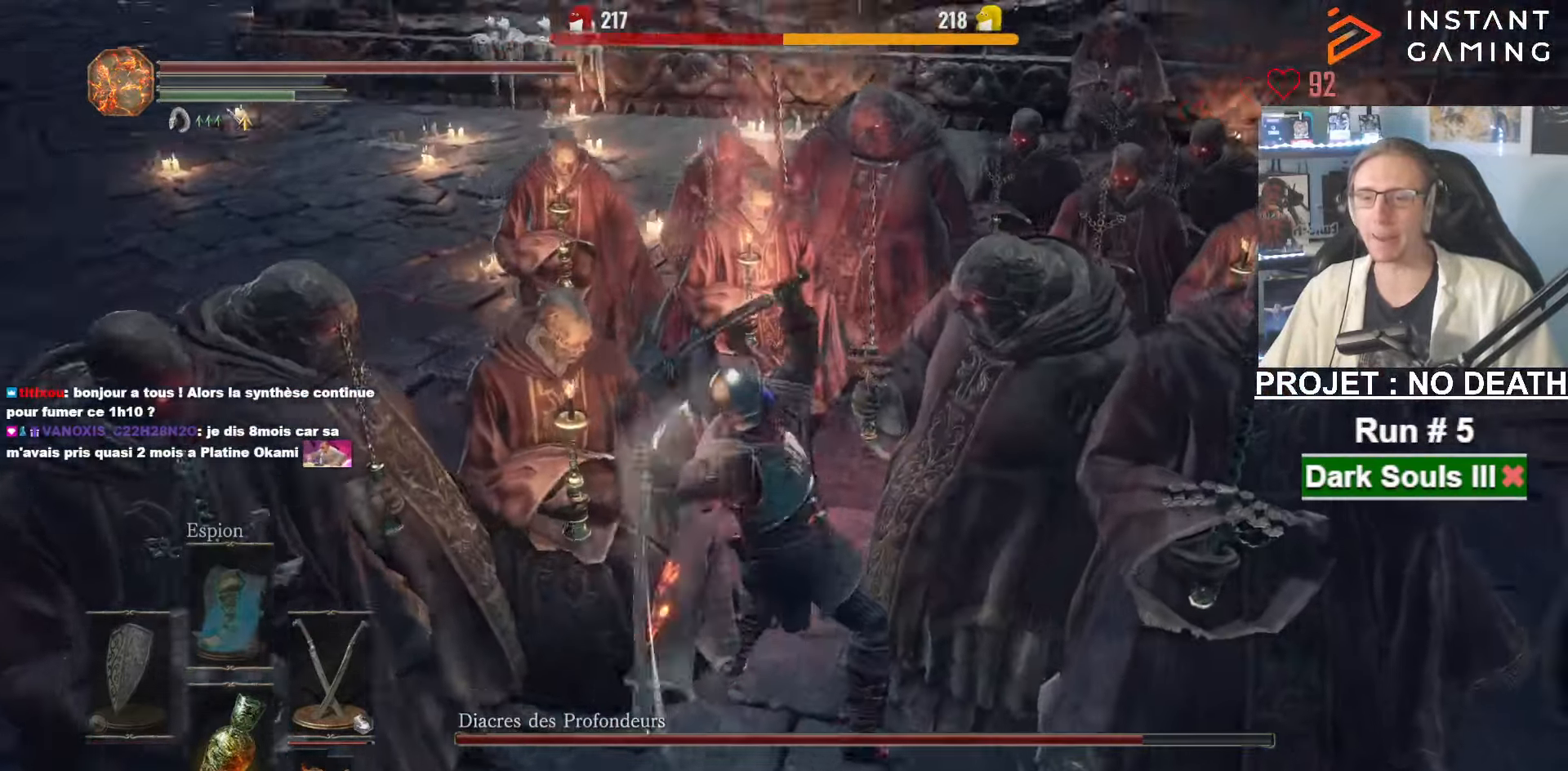
{"keys": ["z"], "mouse": [], "events": [[133, "mouse_left", "down"], [267, "mouse_left", "up"]]}
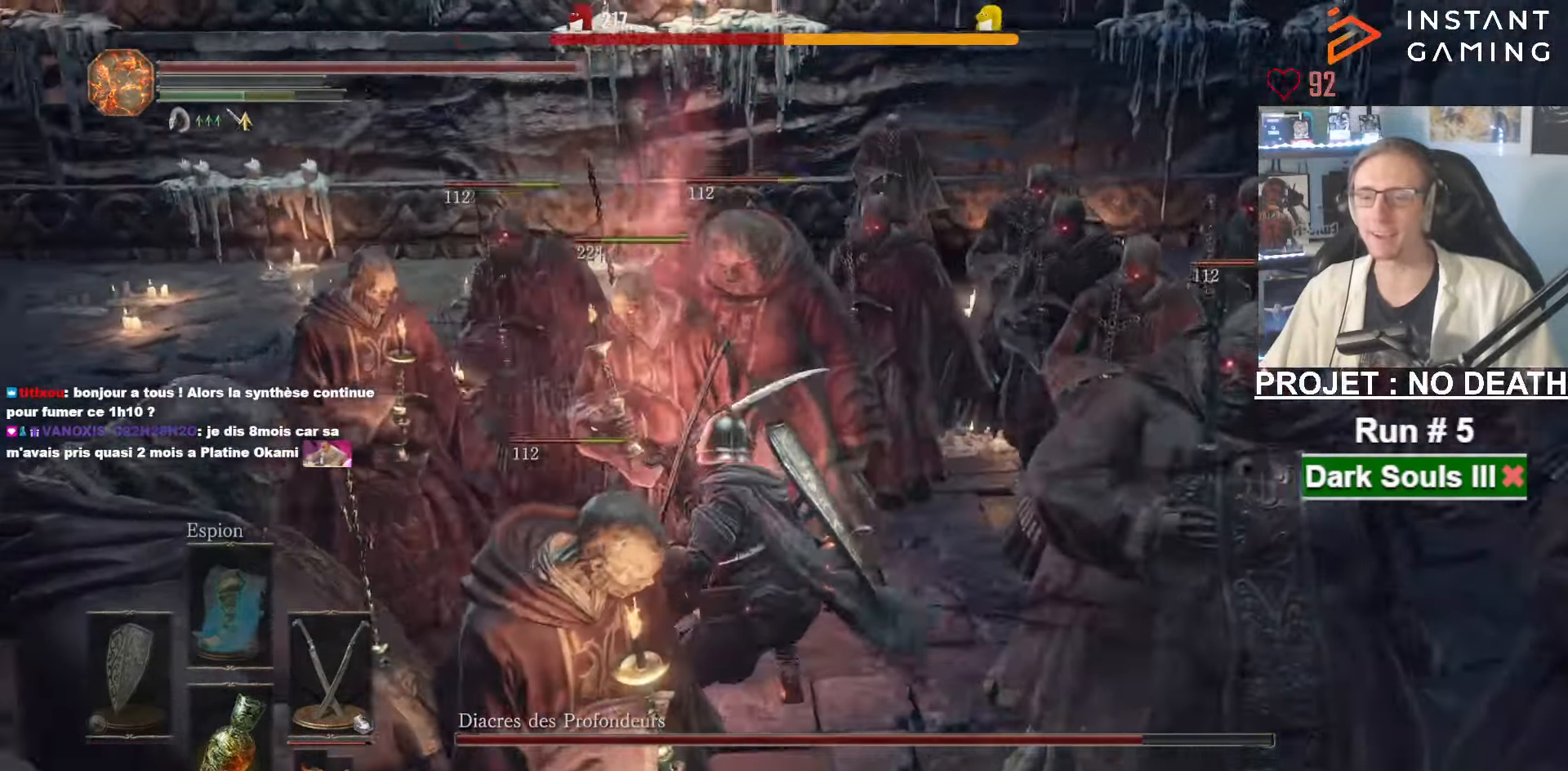
{"keys": ["q", "space"], "mouse": [], "events": [[233, "q", "down"], [383, "space", "down"], [417, "z", "up"]]}
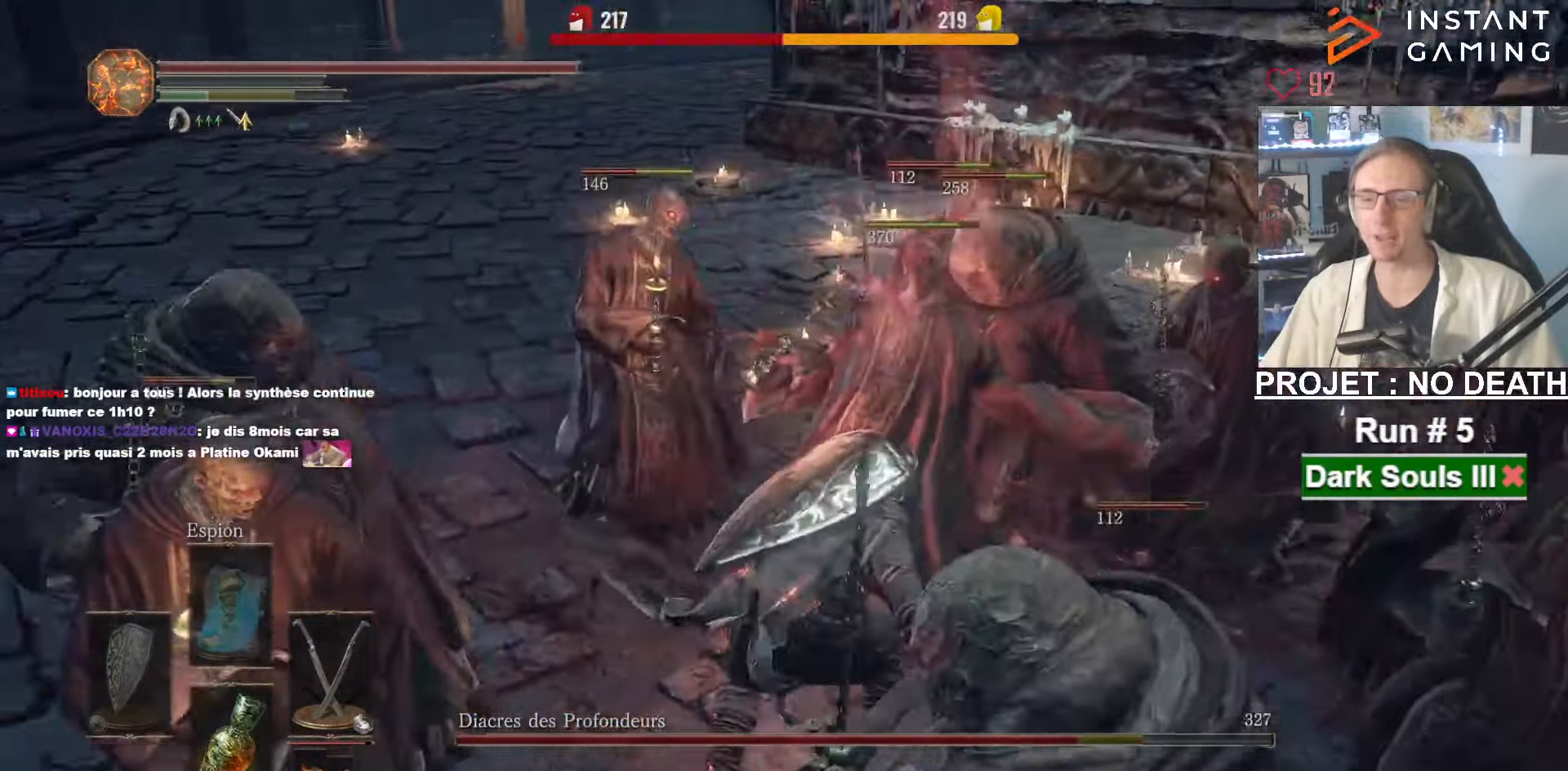
{"keys": ["q", "space", "z"], "mouse": [], "events": [[250, "z", "down"]]}
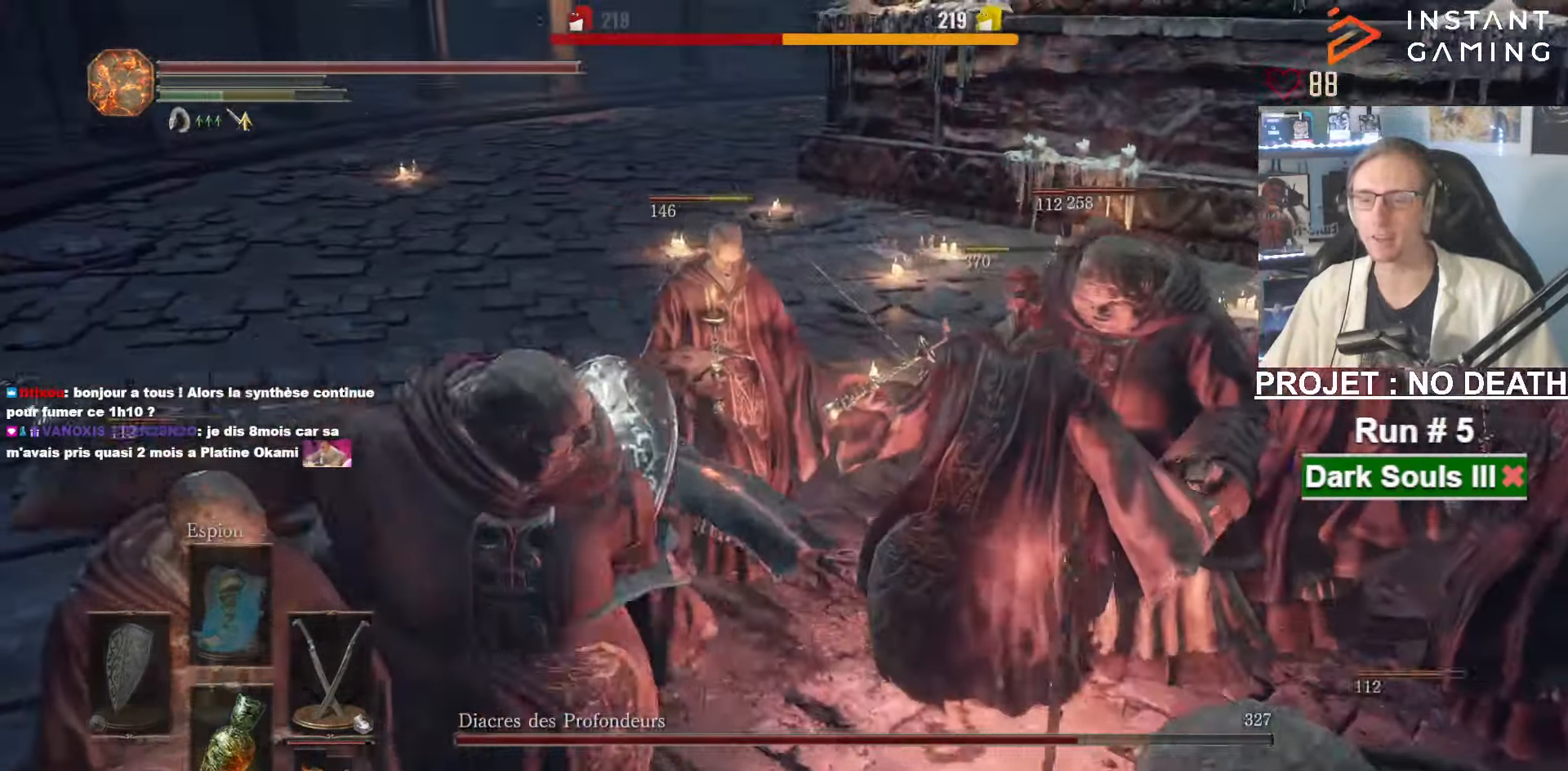
{"keys": ["q", "s"], "mouse": [], "events": [[33, "space", "up"], [83, "space", "down"], [133, "space", "up"], [367, "z", "up"], [450, "s", "down"]]}
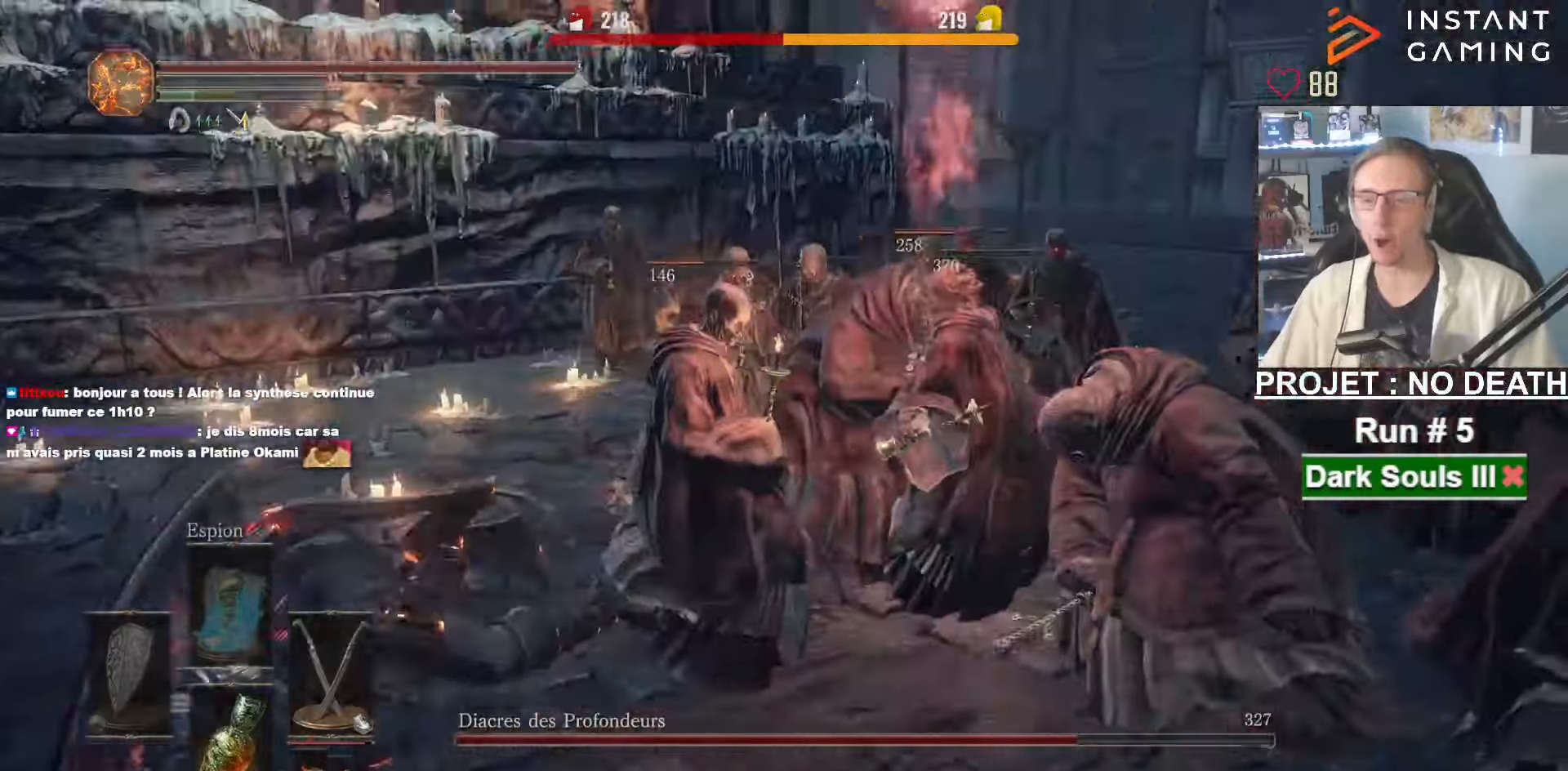
{"keys": ["s"], "mouse": [], "events": [[150, "q", "up"]]}
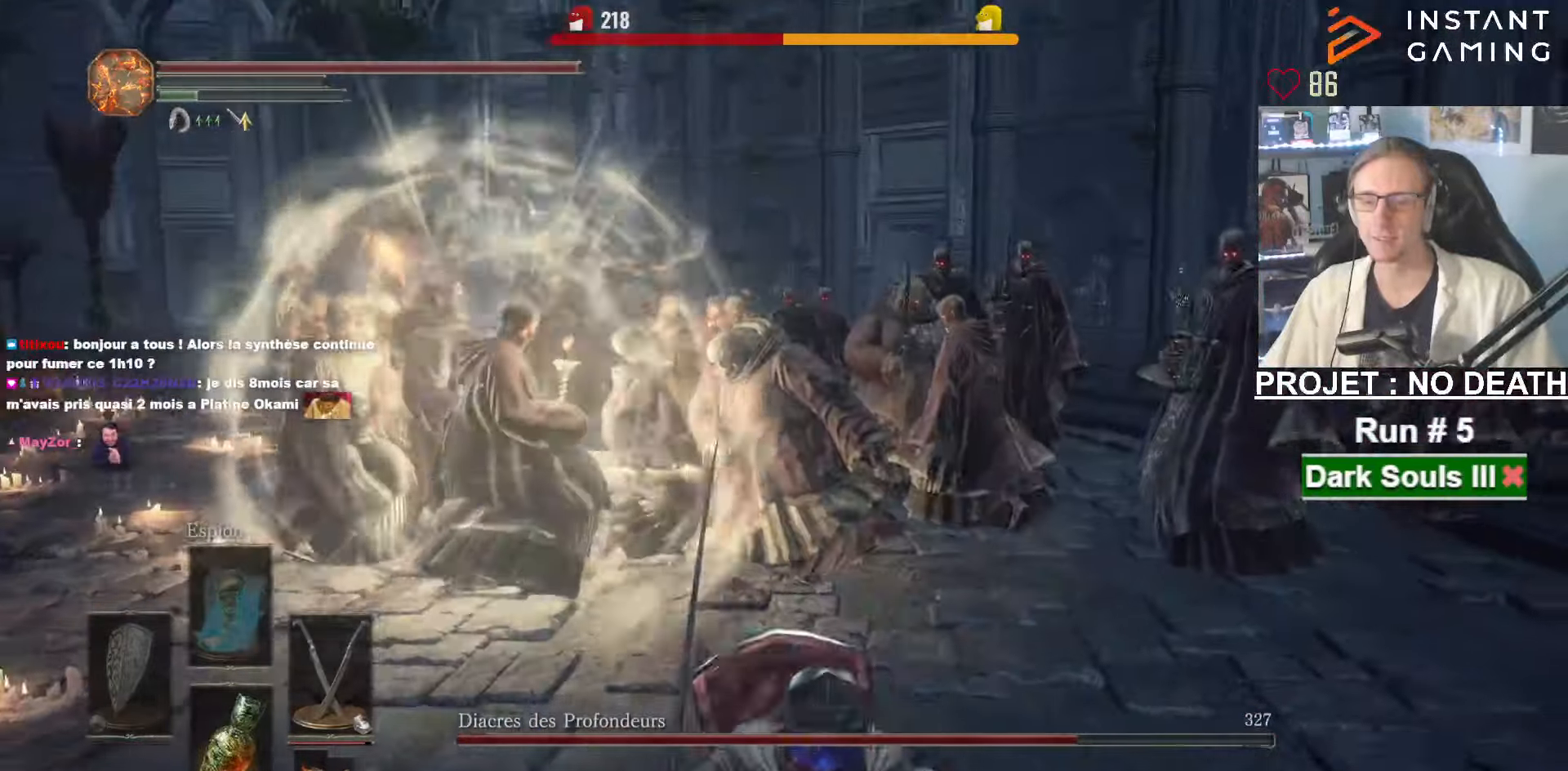
{"keys": ["d", "z"], "mouse": [], "events": [[167, "s", "up"], [400, "d", "down"], [434, "z", "down"]]}
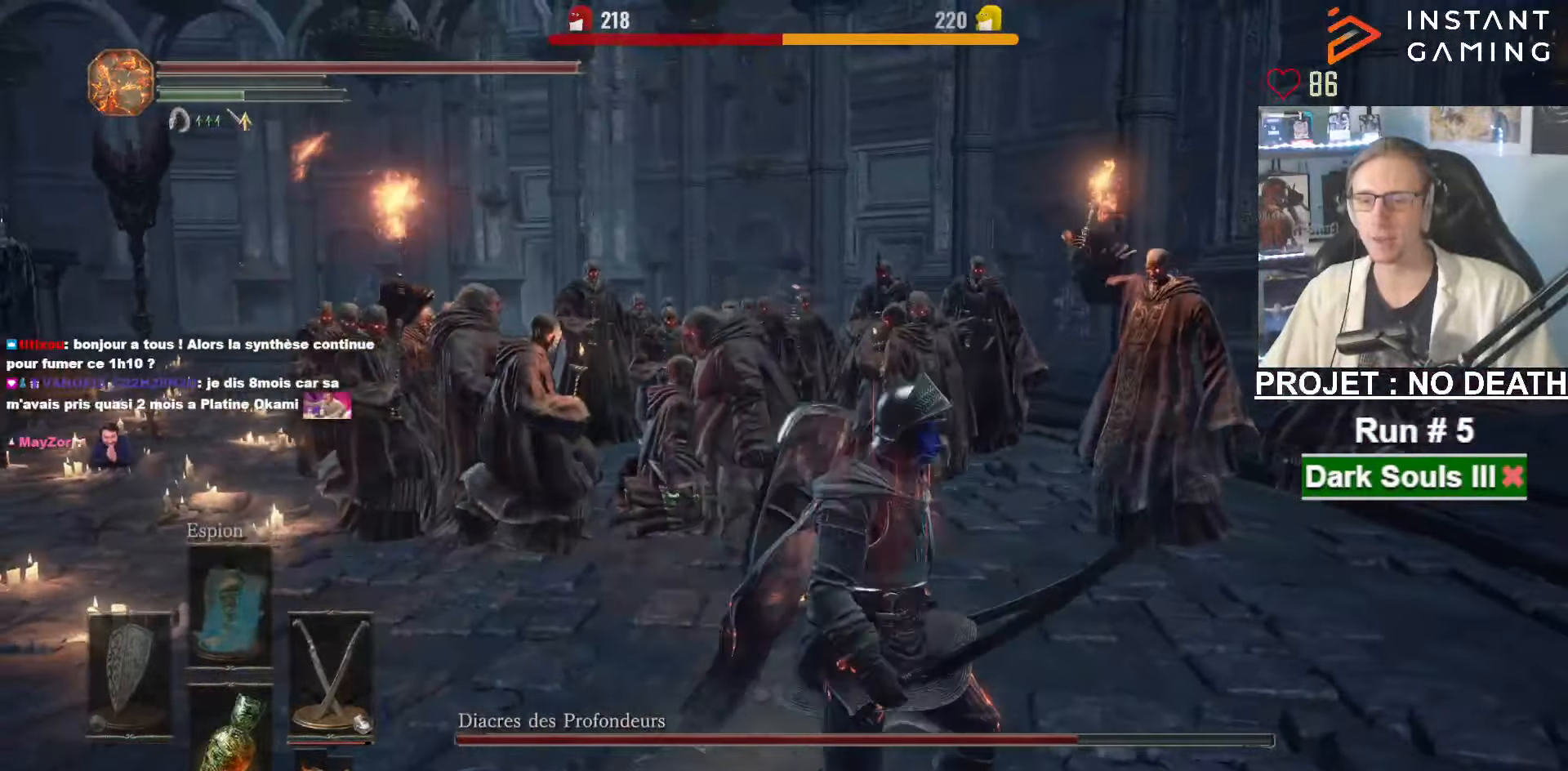
{"keys": ["q"], "mouse": [], "events": [[34, "d", "up"], [84, "z", "up"], [217, "q", "down"], [367, "space", "down"], [450, "space", "up"]]}
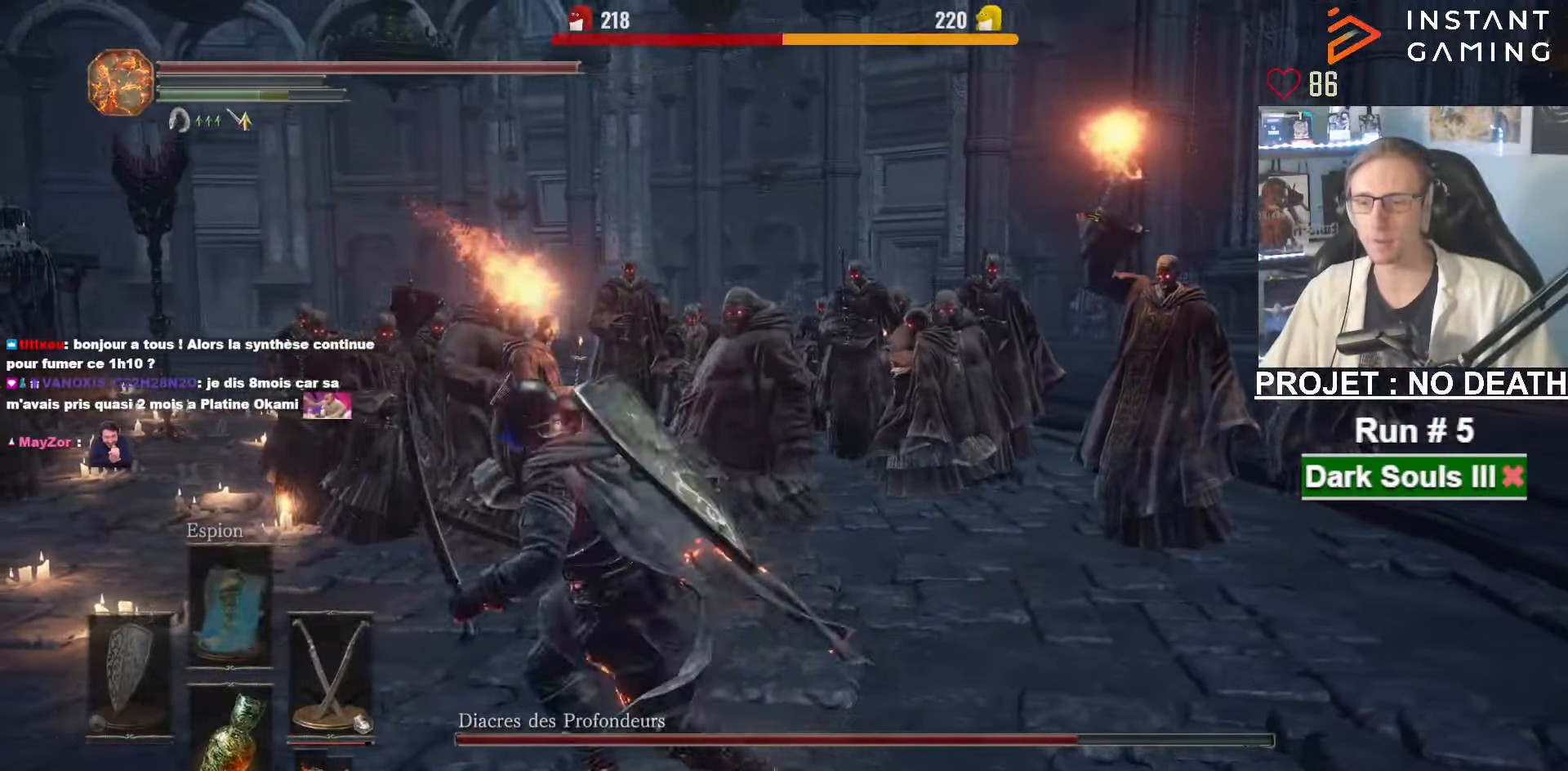
{"keys": ["q", "space", "z"], "mouse": [], "events": [[50, "z", "down"], [467, "space", "down"]]}
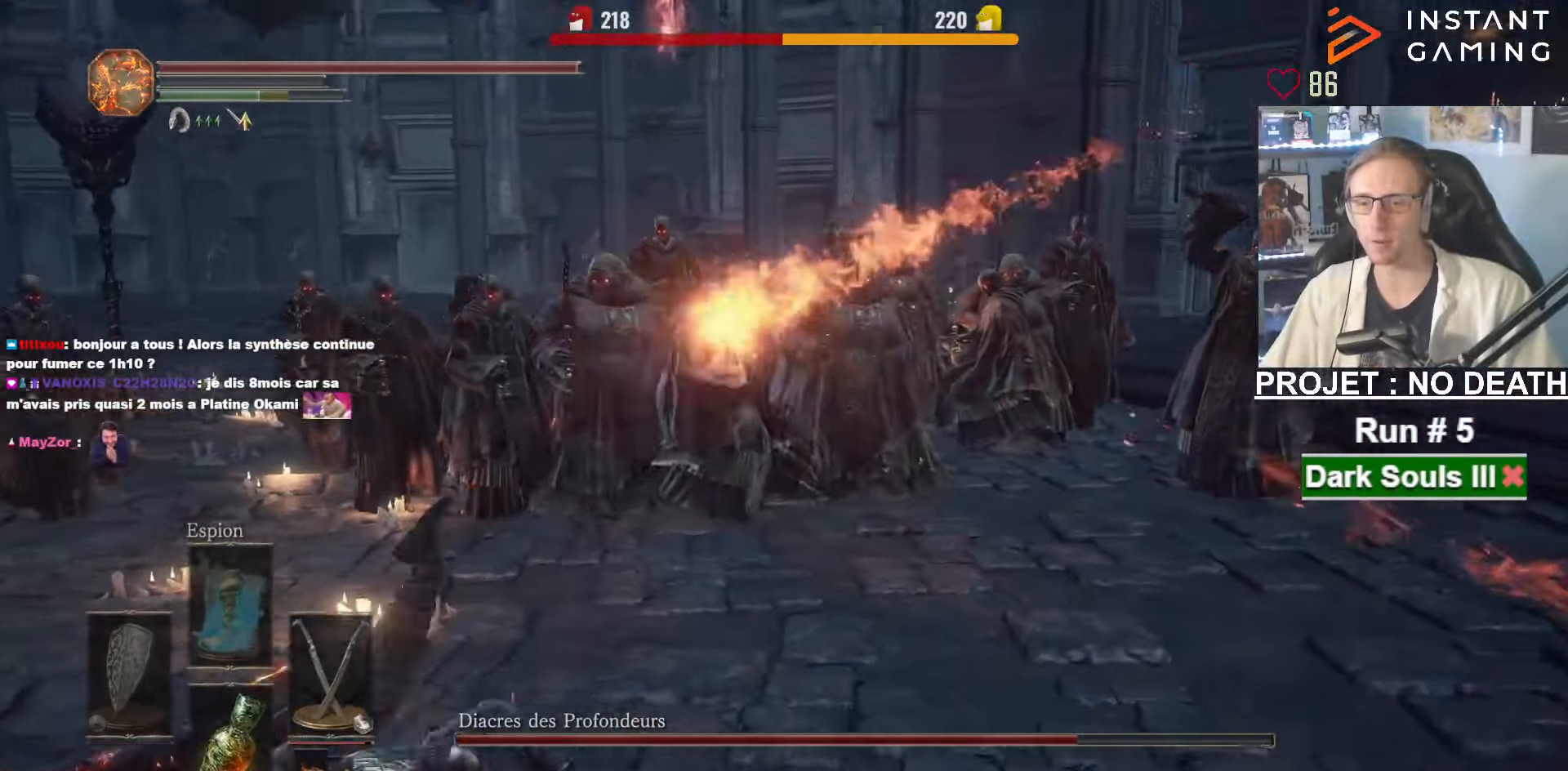
{"keys": ["space", "z"], "mouse": [], "events": [[17, "space", "up"], [167, "q", "up"], [484, "space", "down"]]}